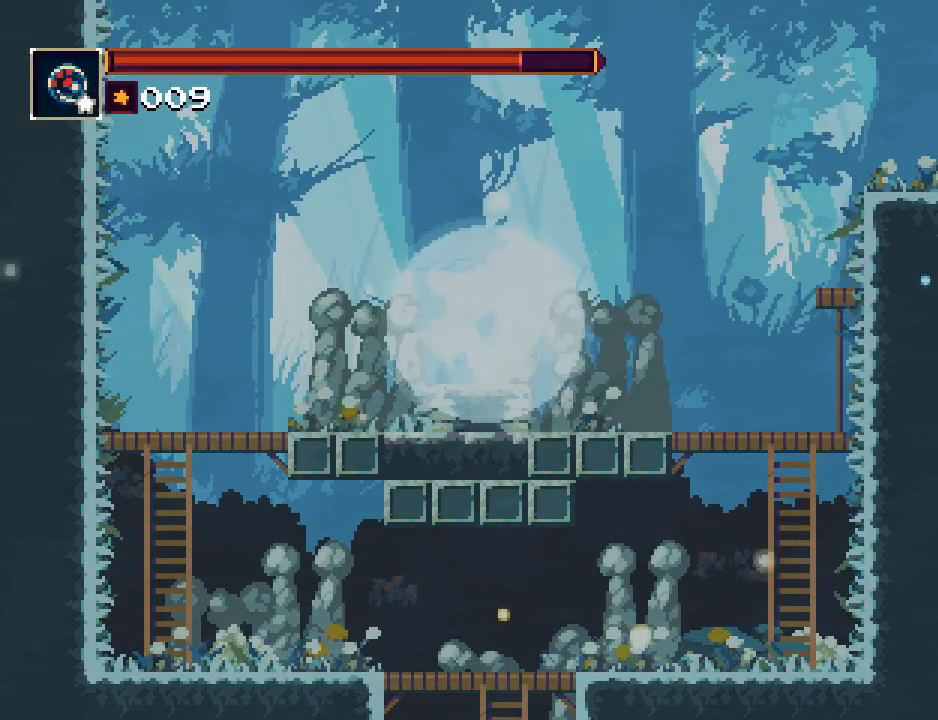
Gameplay with a controller (PlayStation layout); each line is a JSON object with the inputs held at the frame after it. "button_events" lists button changes between this image and that frame as [ms after this image, input, new state], when the widget could be followed in between (sticks are given only as held states). Not read: L3 R1 R3 left_stick right_stick.
{"buttons": ["CROSS", "DPAD_RIGHT"], "button_events": [[117, "CROSS", "down"]]}
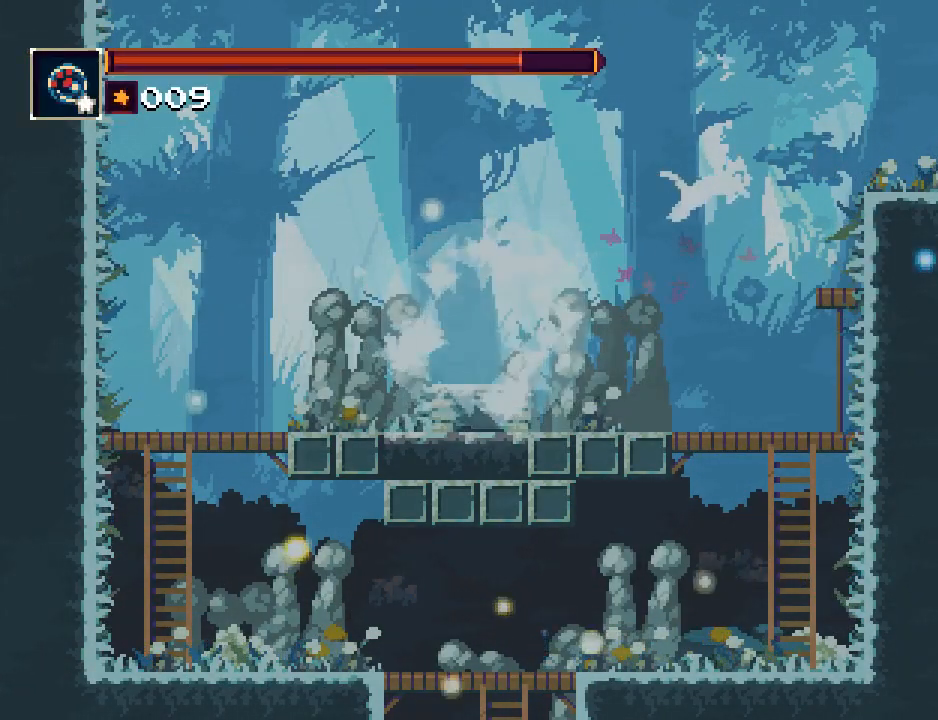
{"buttons": ["DPAD_RIGHT"], "button_events": [[317, "CROSS", "up"]]}
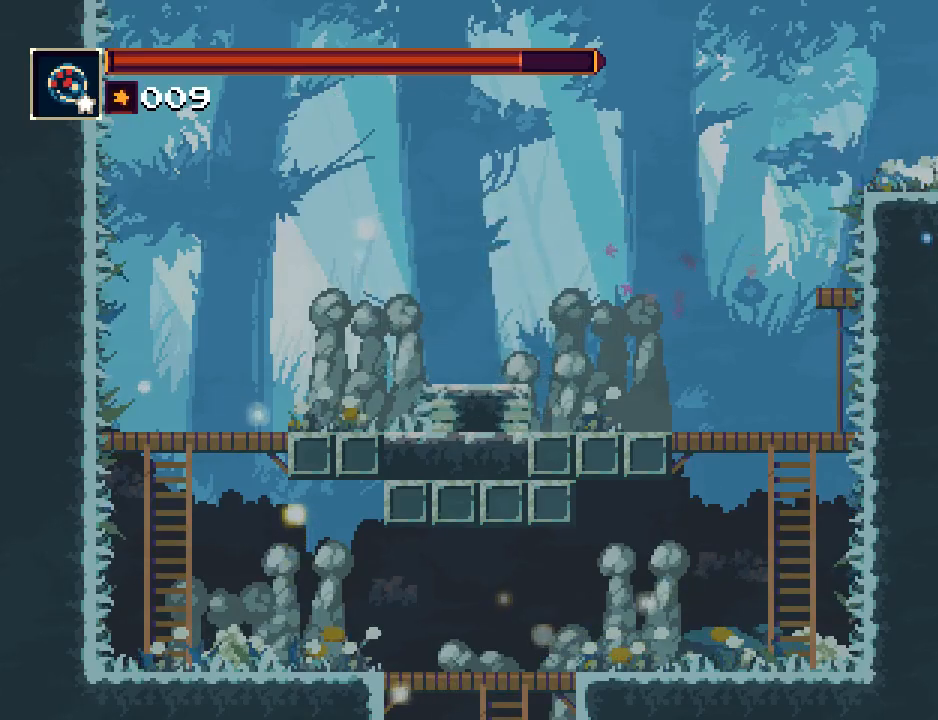
{"buttons": ["DPAD_RIGHT"], "button_events": [[150, "CROSS", "down"], [483, "CROSS", "up"]]}
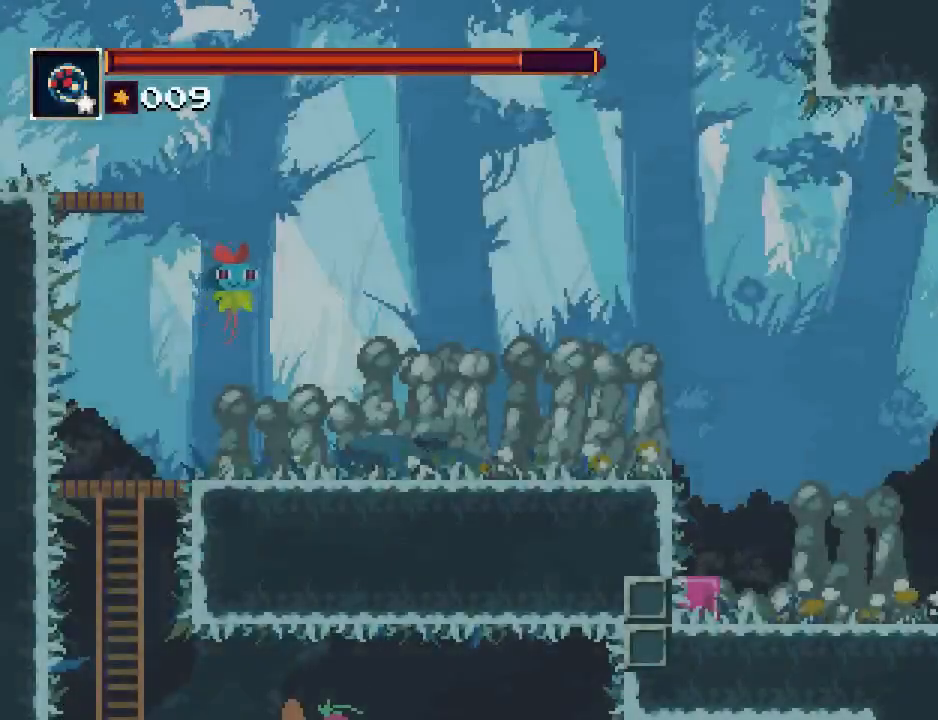
{"buttons": ["DPAD_RIGHT"], "button_events": []}
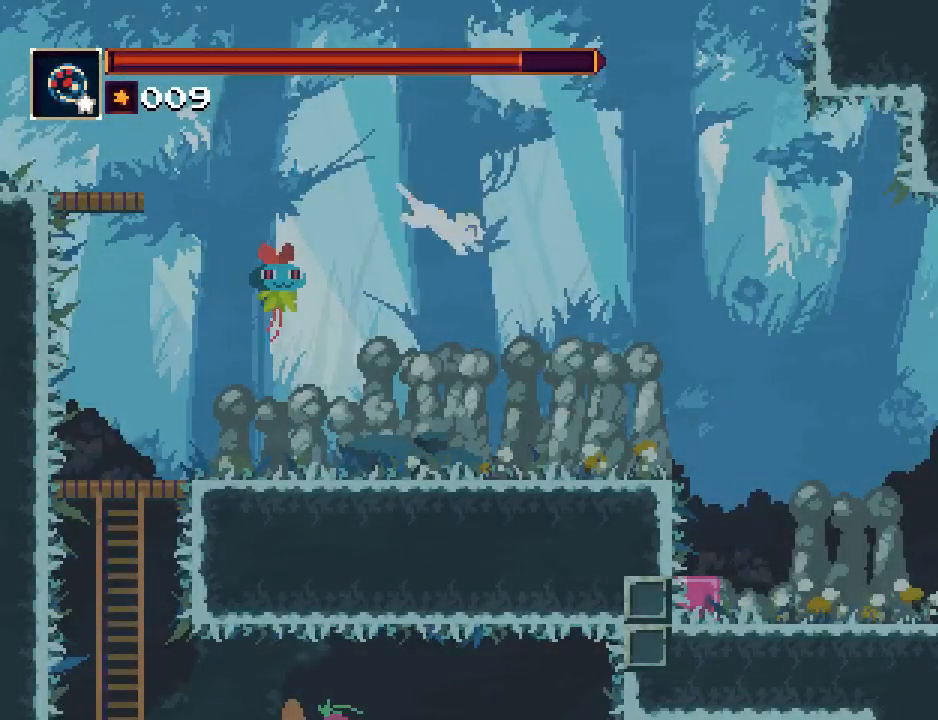
{"buttons": ["DPAD_RIGHT"], "button_events": [[33, "CROSS", "down"], [233, "CROSS", "up"]]}
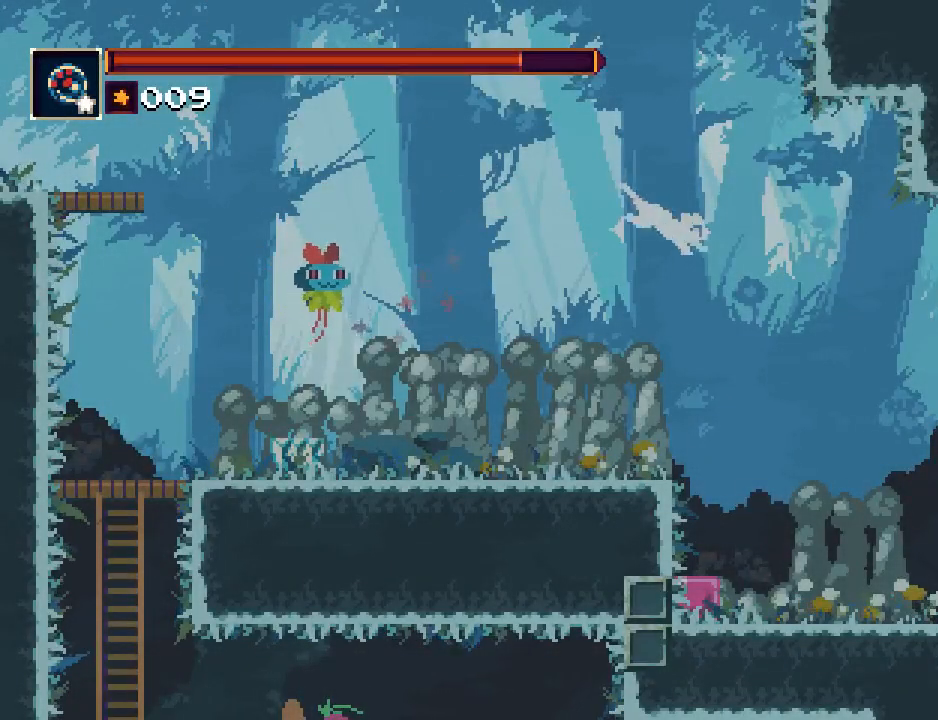
{"buttons": ["DPAD_RIGHT"], "button_events": []}
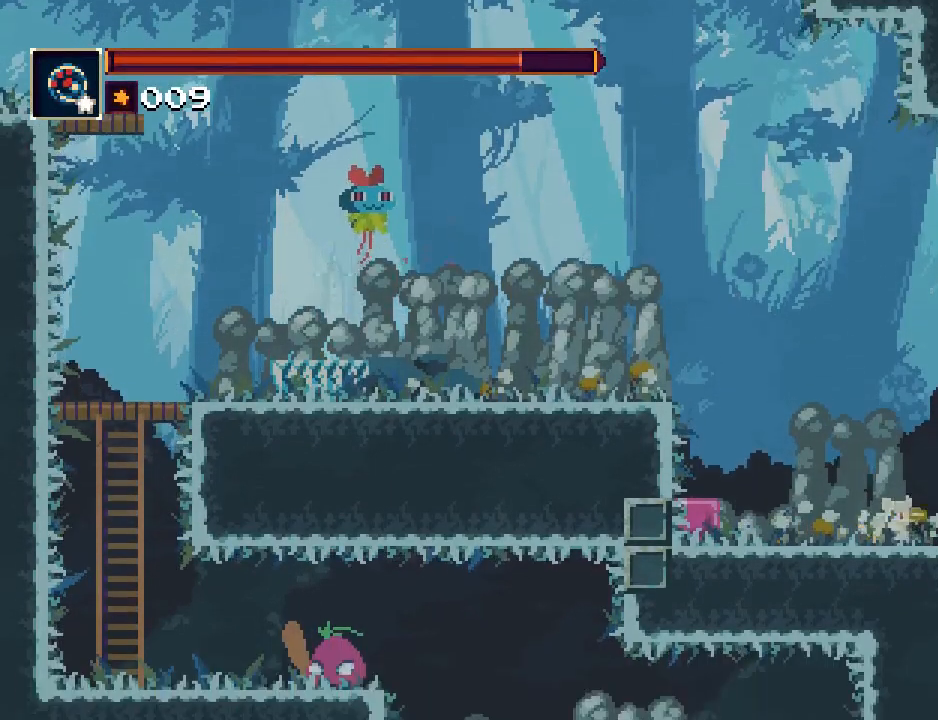
{"buttons": ["DPAD_RIGHT"], "button_events": [[150, "CROSS", "down"], [483, "CROSS", "up"]]}
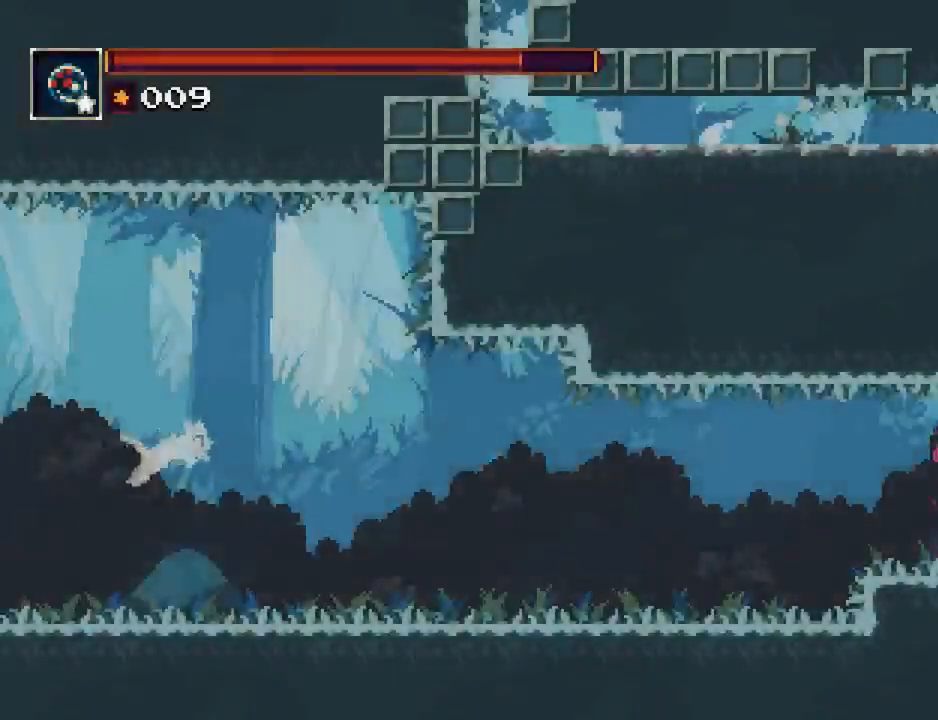
{"buttons": ["DPAD_RIGHT"], "button_events": []}
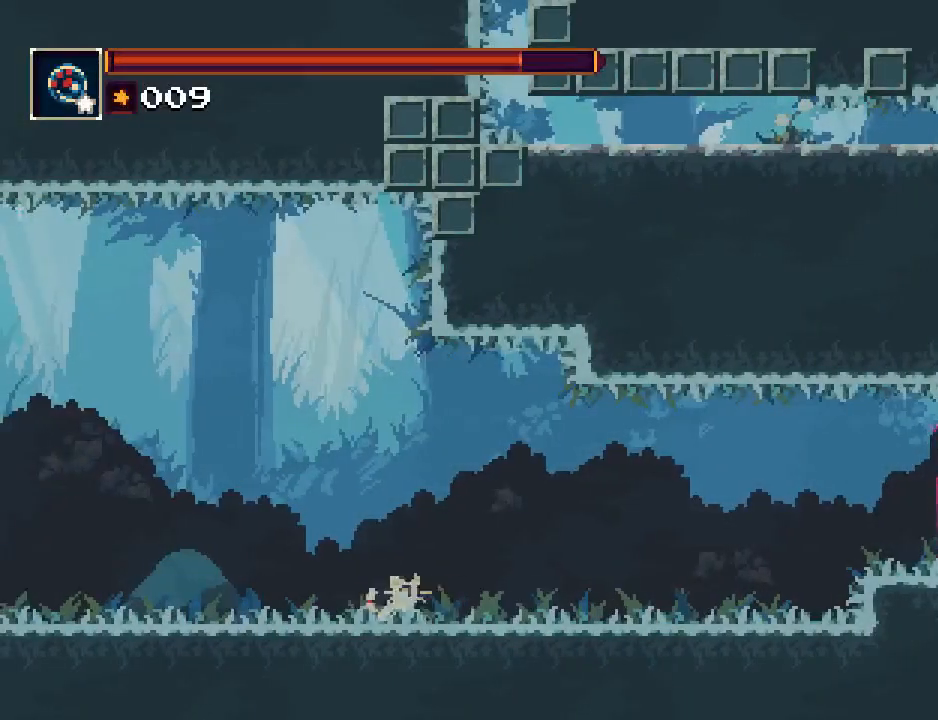
{"buttons": ["DPAD_RIGHT"], "button_events": []}
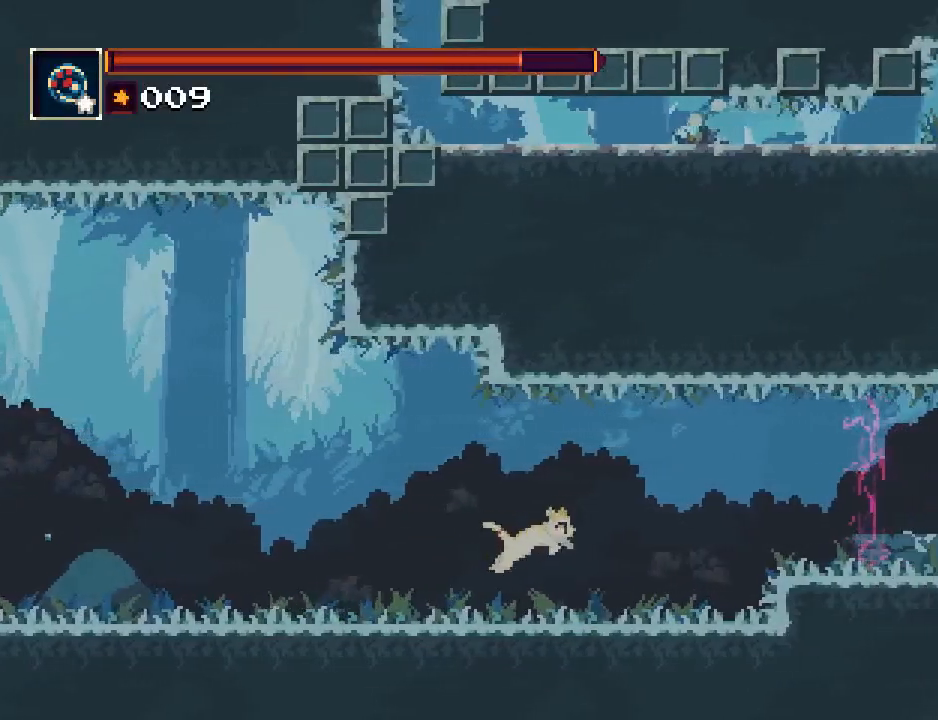
{"buttons": ["DPAD_RIGHT"], "button_events": [[17, "CROSS", "down"], [500, "CROSS", "up"]]}
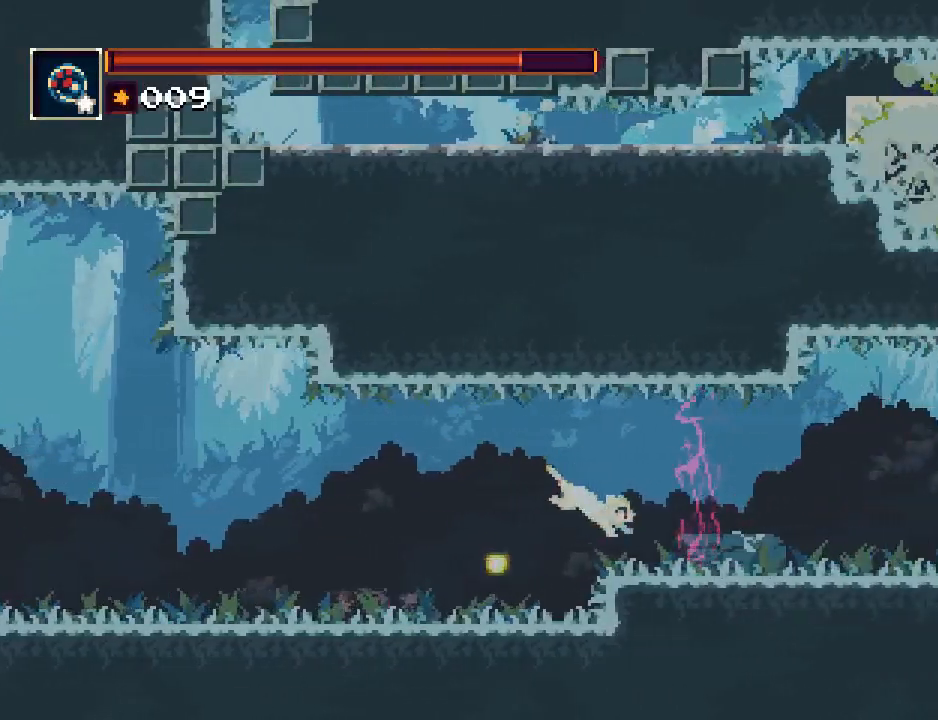
{"buttons": ["DPAD_RIGHT"], "button_events": []}
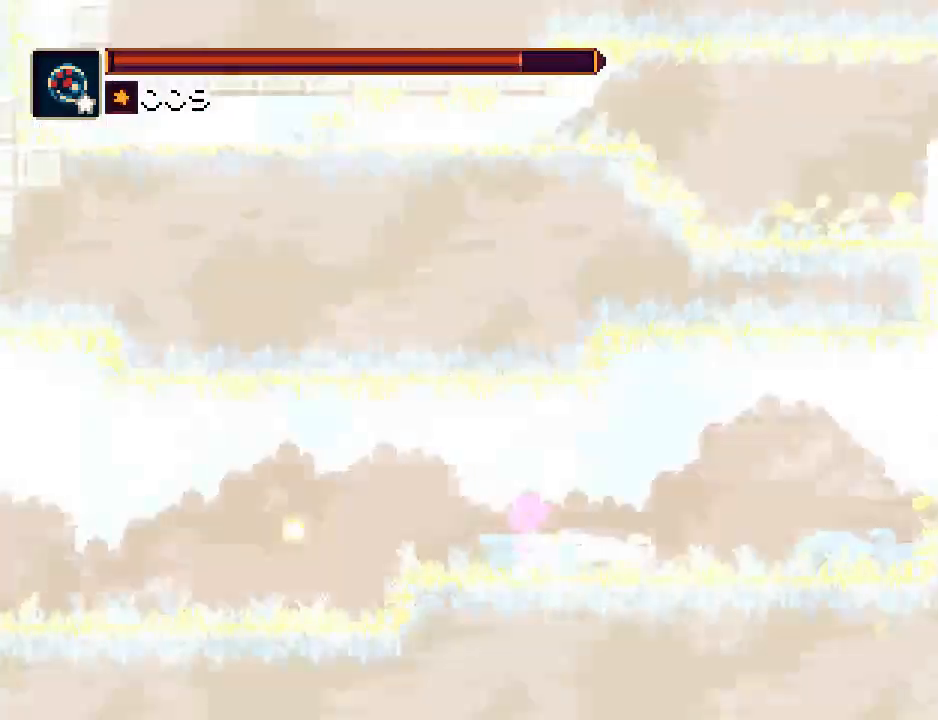
{"buttons": ["CROSS", "DPAD_RIGHT"], "button_events": [[433, "CROSS", "down"]]}
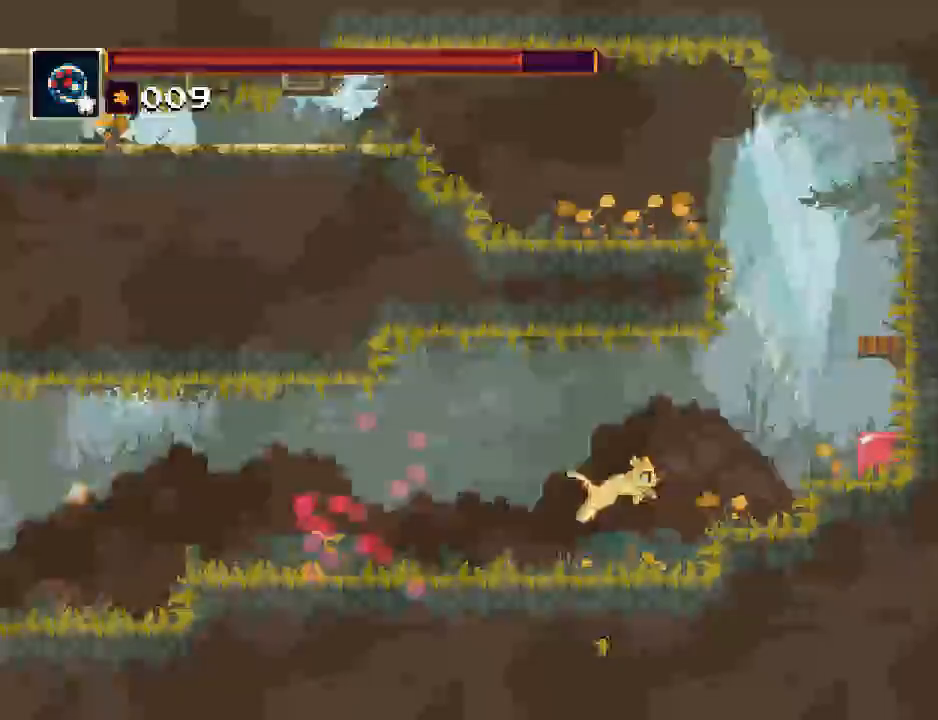
{"buttons": ["DPAD_RIGHT"], "button_events": [[383, "CROSS", "up"]]}
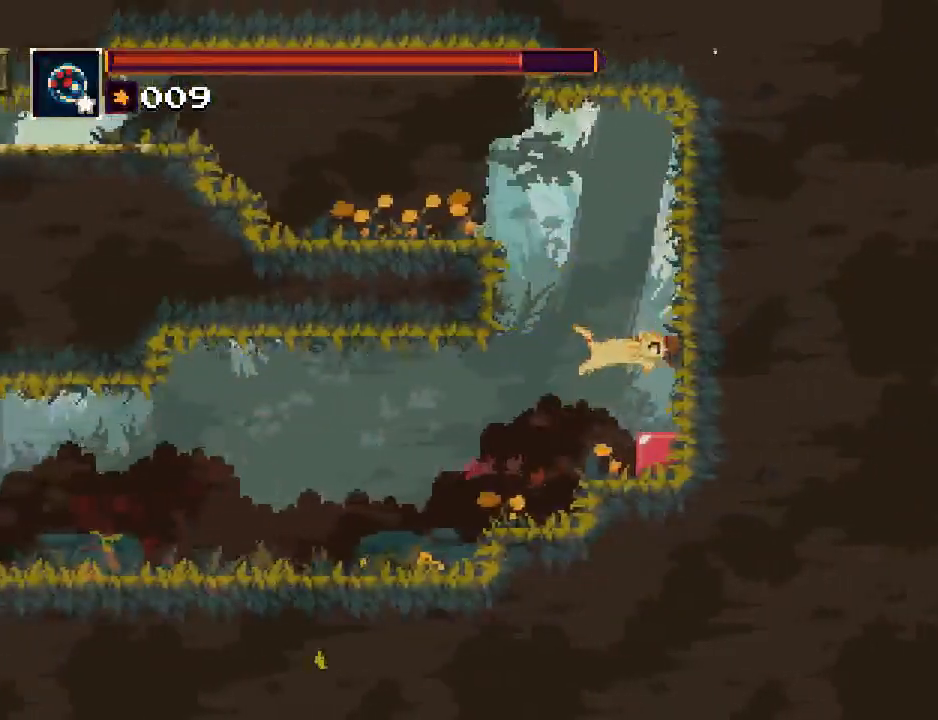
{"buttons": ["DPAD_LEFT"], "button_events": [[150, "DPAD_RIGHT", "up"], [217, "DPAD_LEFT", "down"]]}
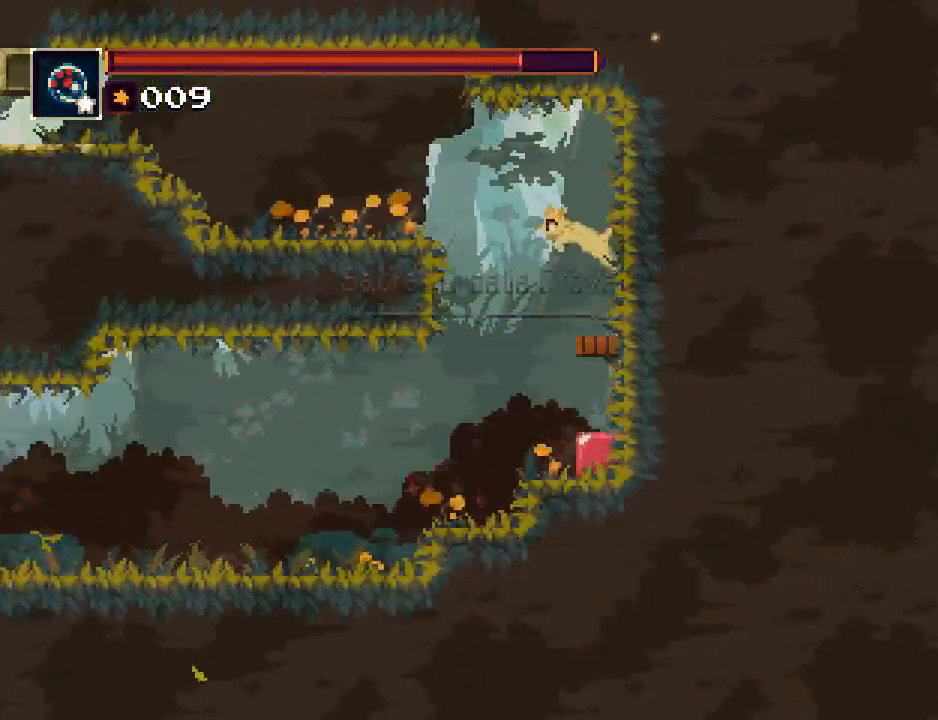
{"buttons": ["DPAD_LEFT"], "button_events": [[183, "CROSS", "down"], [317, "CROSS", "up"]]}
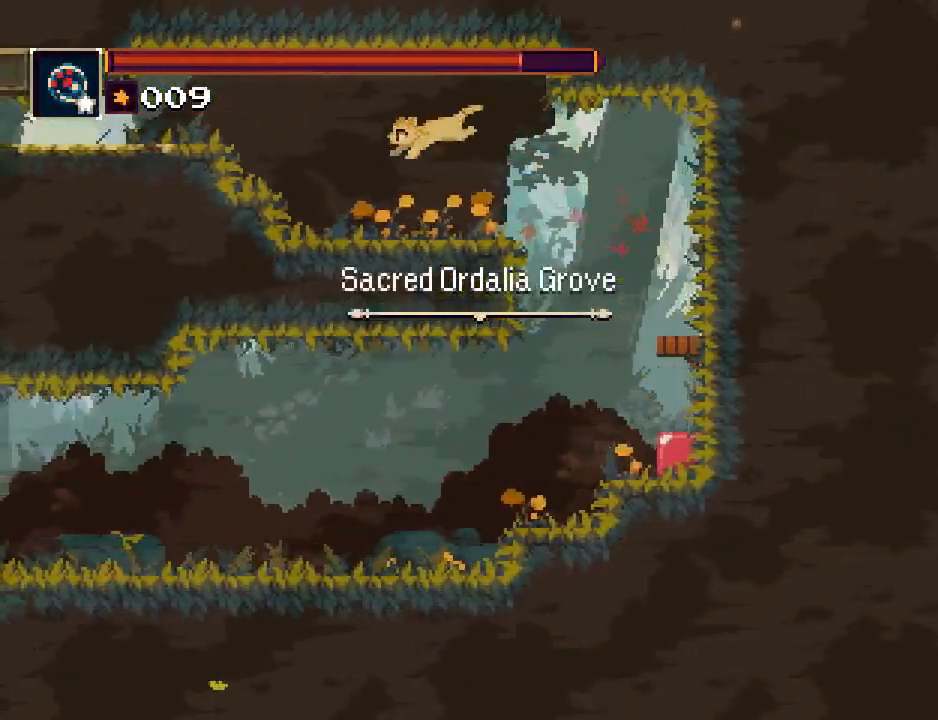
{"buttons": ["DPAD_LEFT"], "button_events": [[283, "CROSS", "down"], [450, "CROSS", "up"]]}
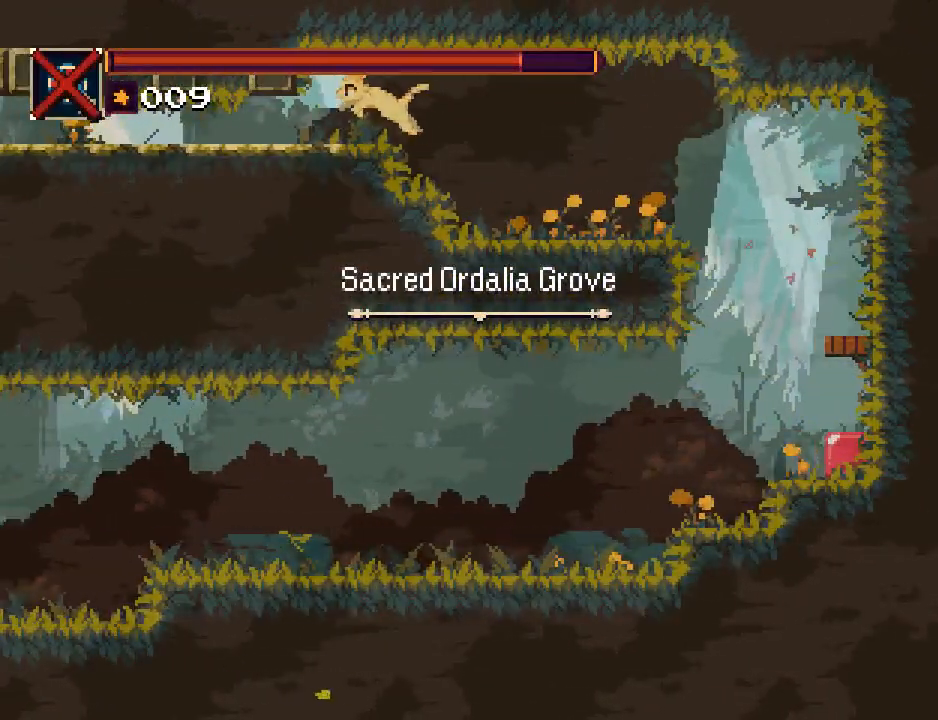
{"buttons": ["DPAD_LEFT"], "button_events": []}
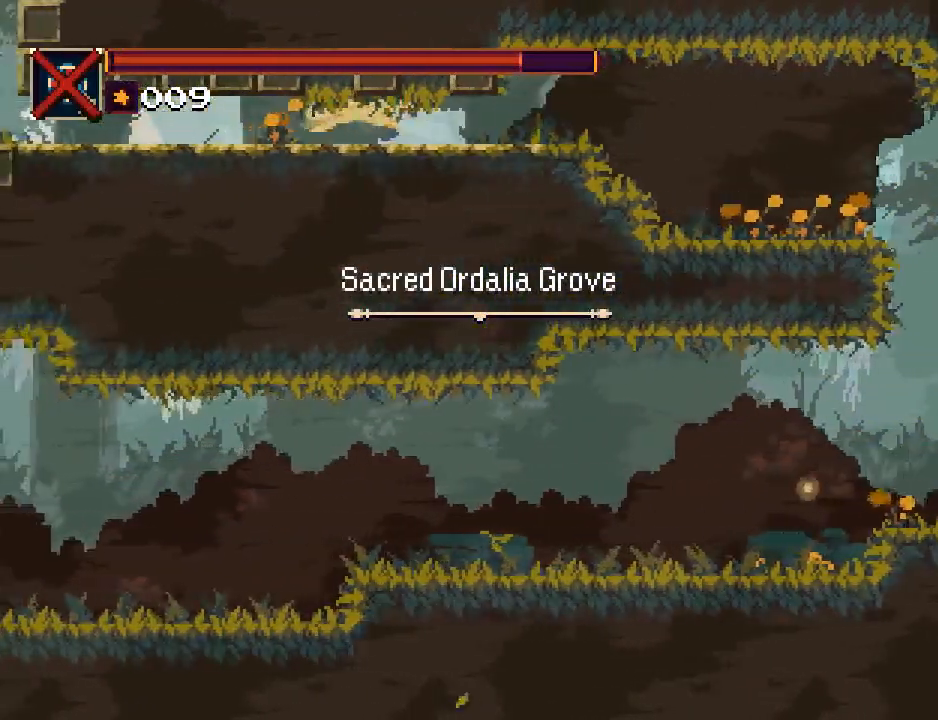
{"buttons": ["DPAD_LEFT"], "button_events": []}
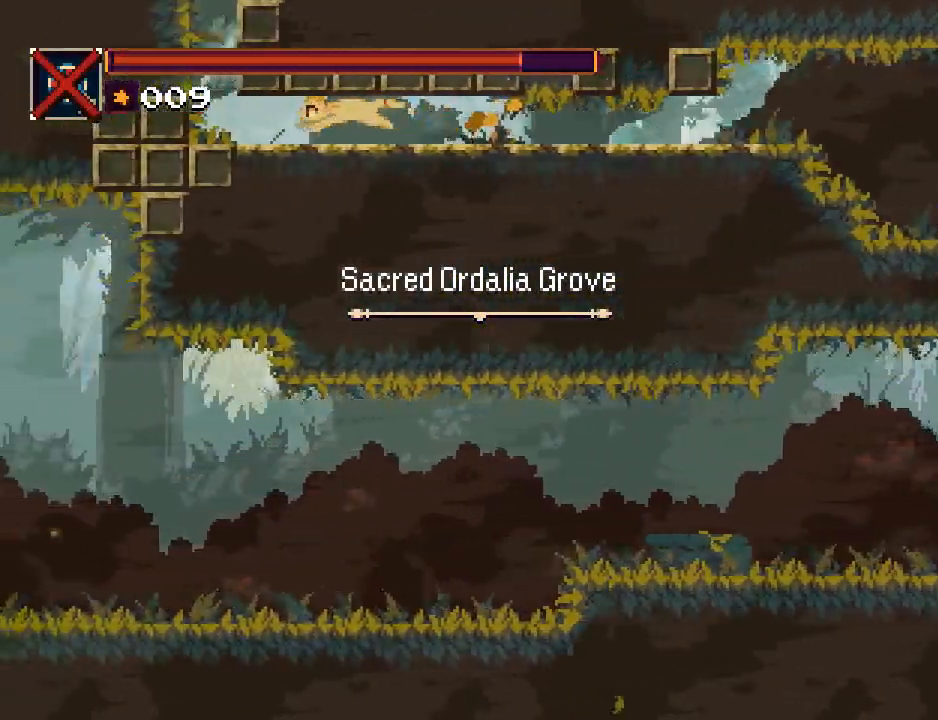
{"buttons": ["CROSS"], "button_events": [[333, "CROSS", "down"], [467, "DPAD_LEFT", "up"]]}
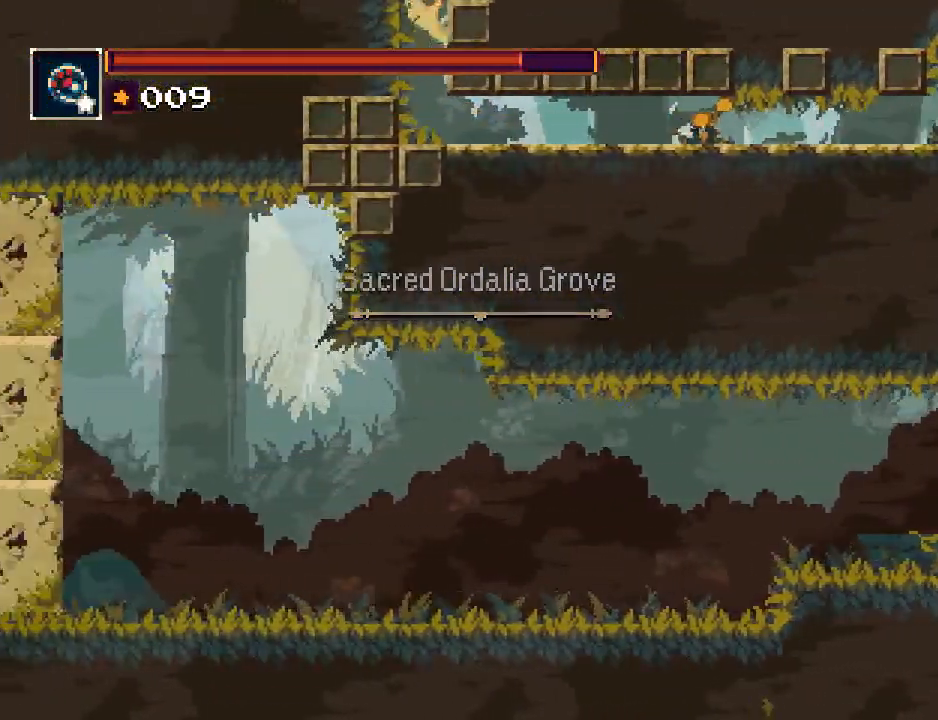
{"buttons": ["DPAD_RIGHT"], "button_events": [[67, "DPAD_RIGHT", "down"], [133, "CROSS", "up"], [200, "CROSS", "down"], [483, "CROSS", "up"]]}
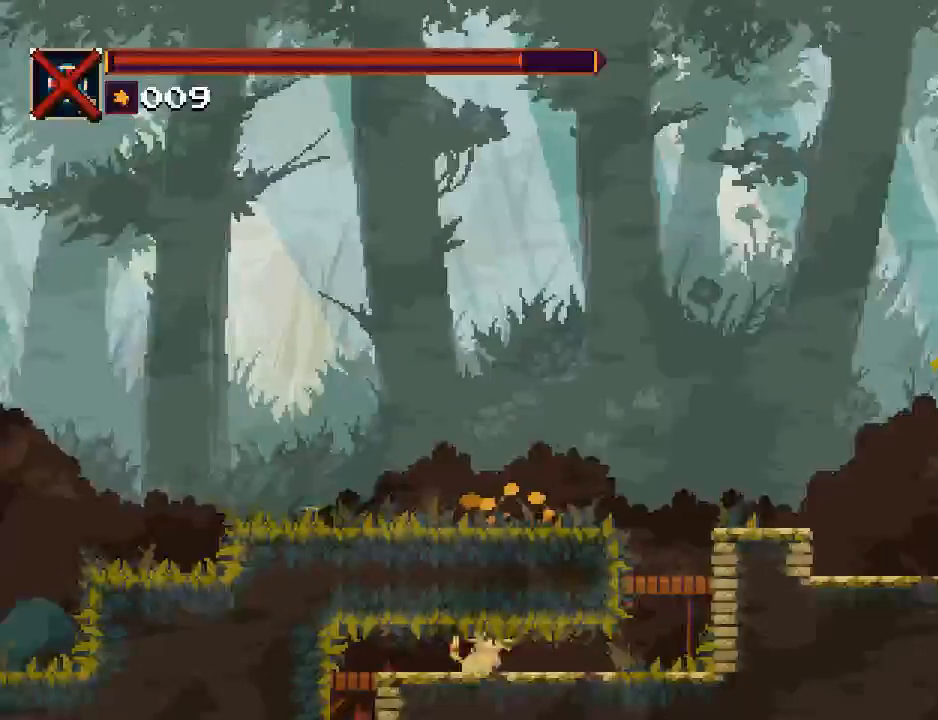
{"buttons": ["CROSS", "DPAD_RIGHT"], "button_events": [[417, "CROSS", "down"]]}
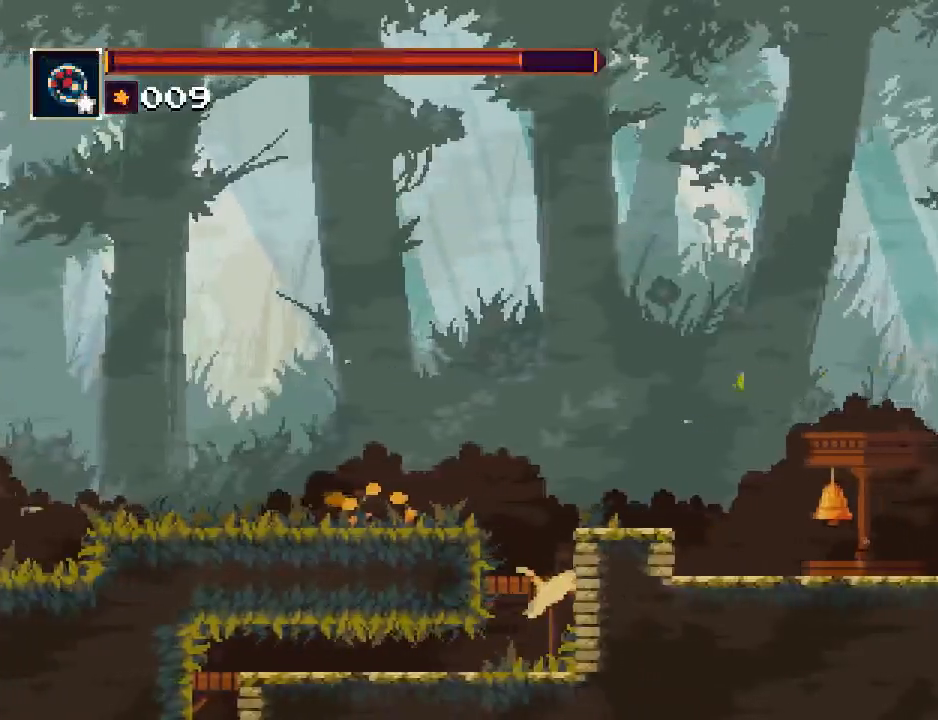
{"buttons": ["DPAD_RIGHT"], "button_events": [[150, "CROSS", "up"], [217, "CROSS", "down"], [417, "CROSS", "up"]]}
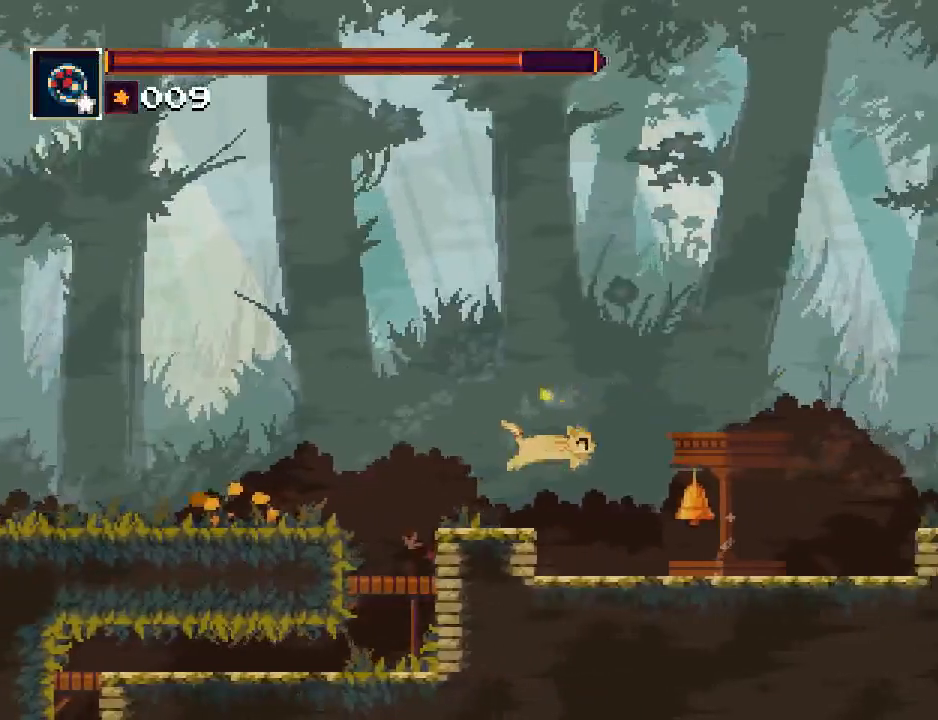
{"buttons": ["DPAD_UP"], "button_events": [[317, "DPAD_RIGHT", "up"], [367, "DPAD_UP", "down"]]}
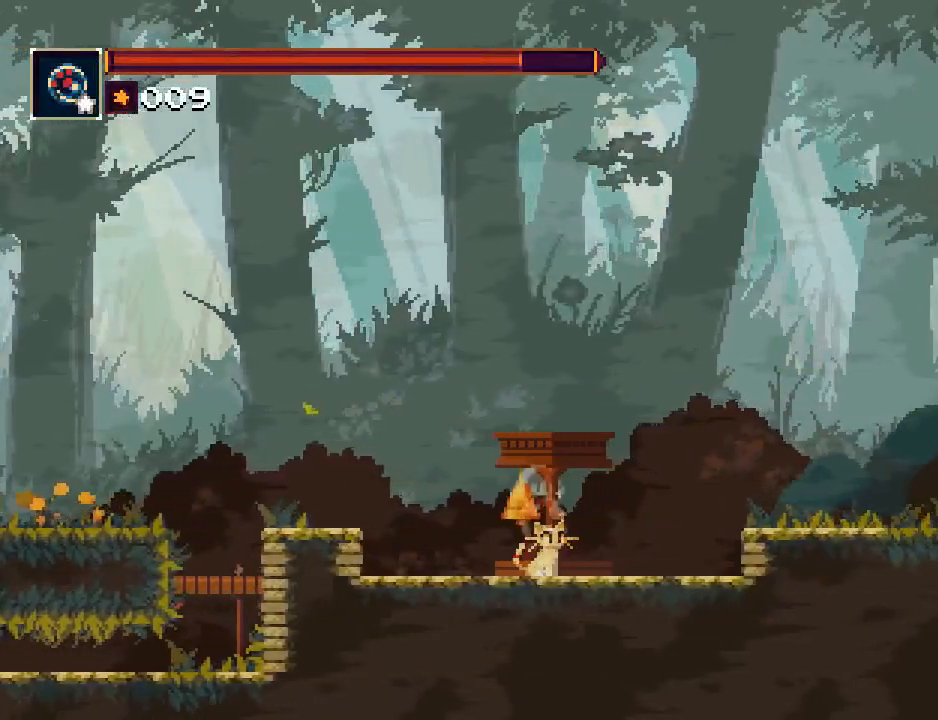
{"buttons": [], "button_events": [[33, "DPAD_UP", "up"]]}
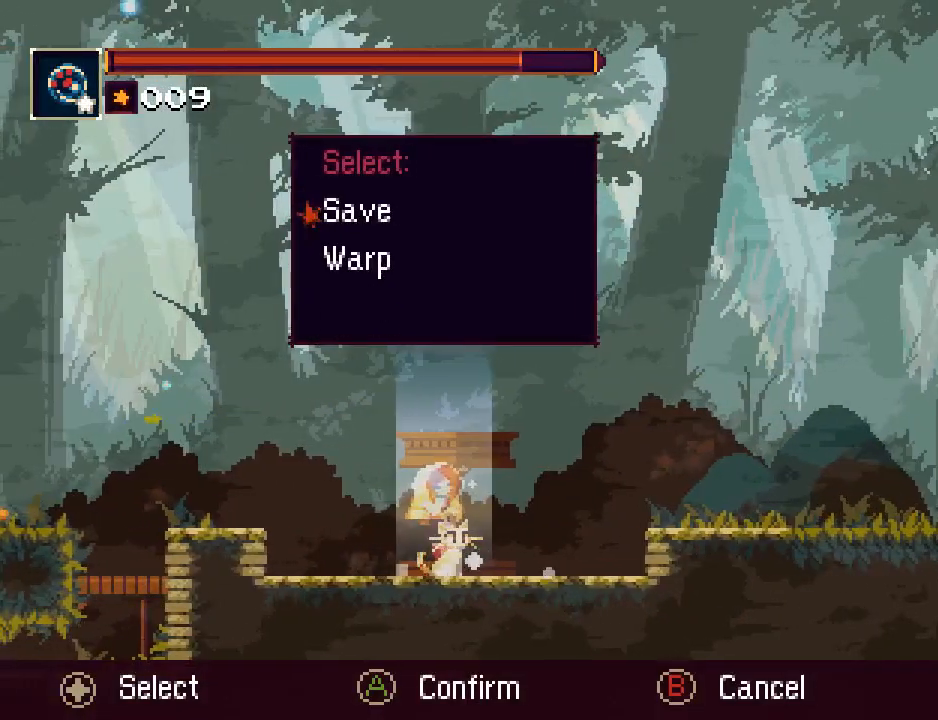
{"buttons": ["DPAD_DOWN"], "button_events": [[167, "DPAD_DOWN", "down"], [233, "CROSS", "down"], [267, "DPAD_DOWN", "up"], [333, "CROSS", "up"], [500, "DPAD_DOWN", "down"]]}
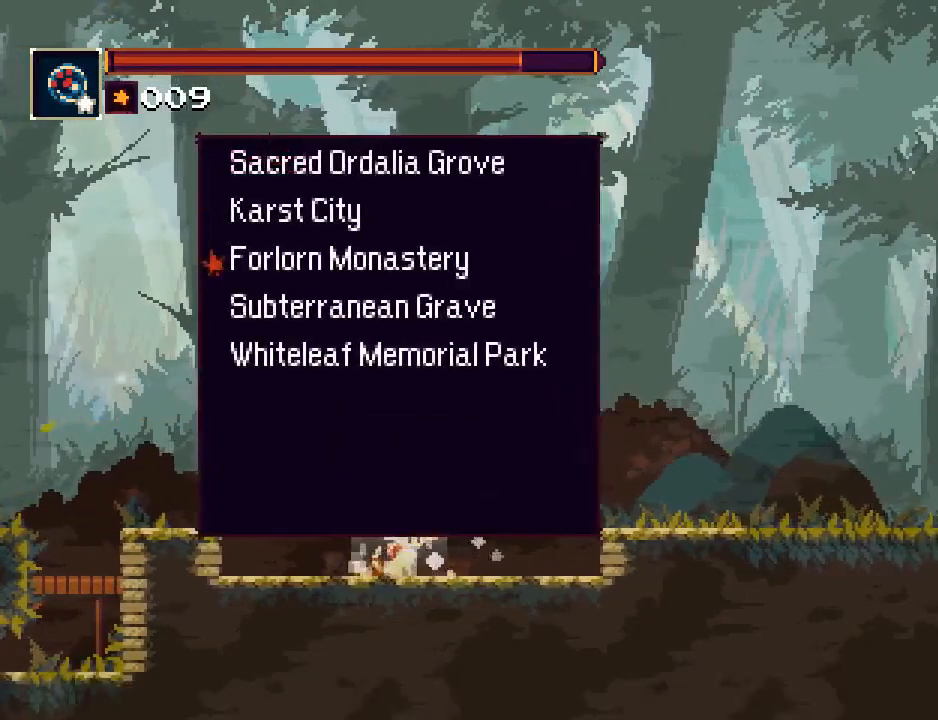
{"buttons": [], "button_events": [[67, "DPAD_DOWN", "up"], [200, "CROSS", "down"], [300, "CROSS", "up"]]}
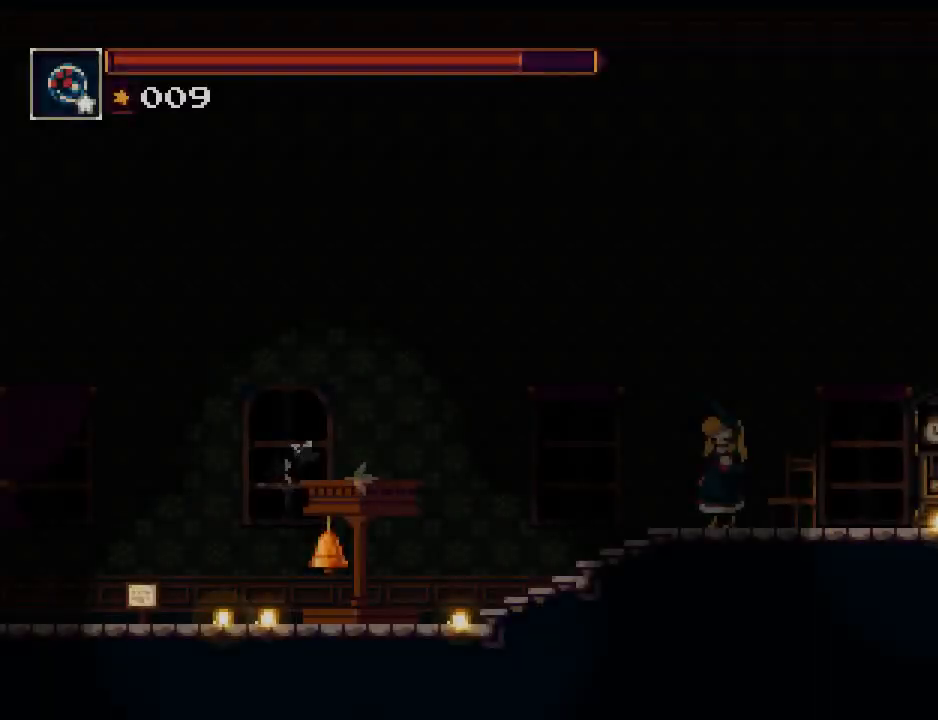
{"buttons": [], "button_events": []}
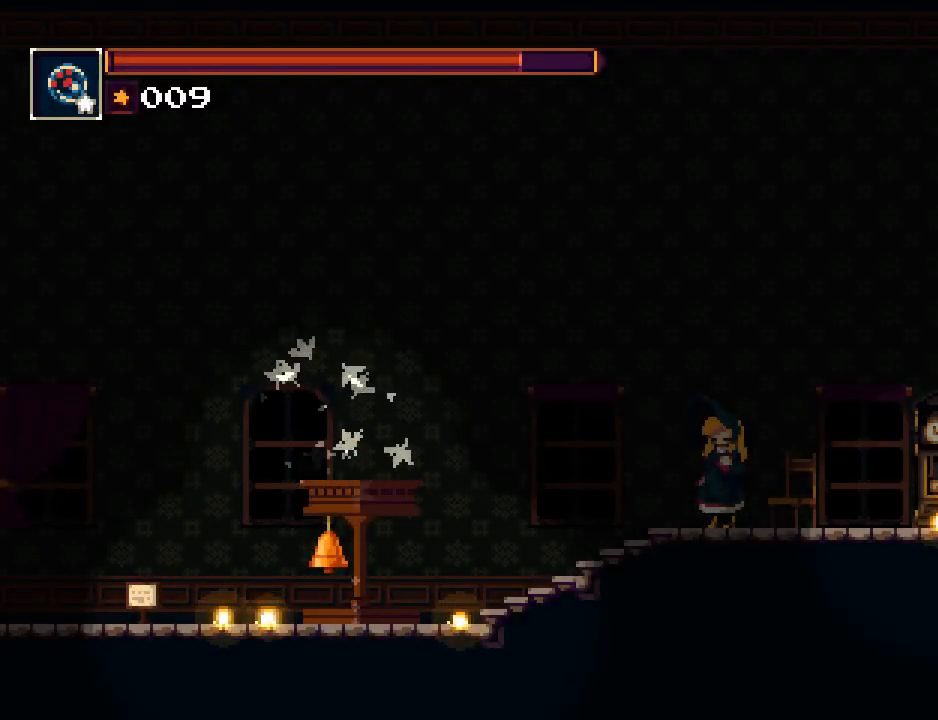
{"buttons": [], "button_events": []}
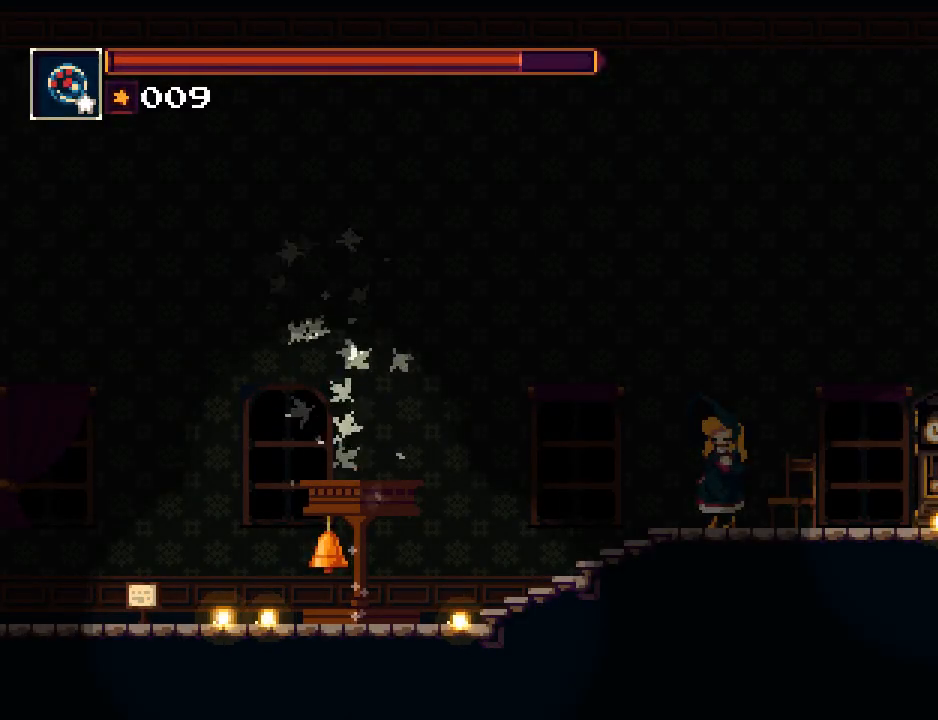
{"buttons": [], "button_events": []}